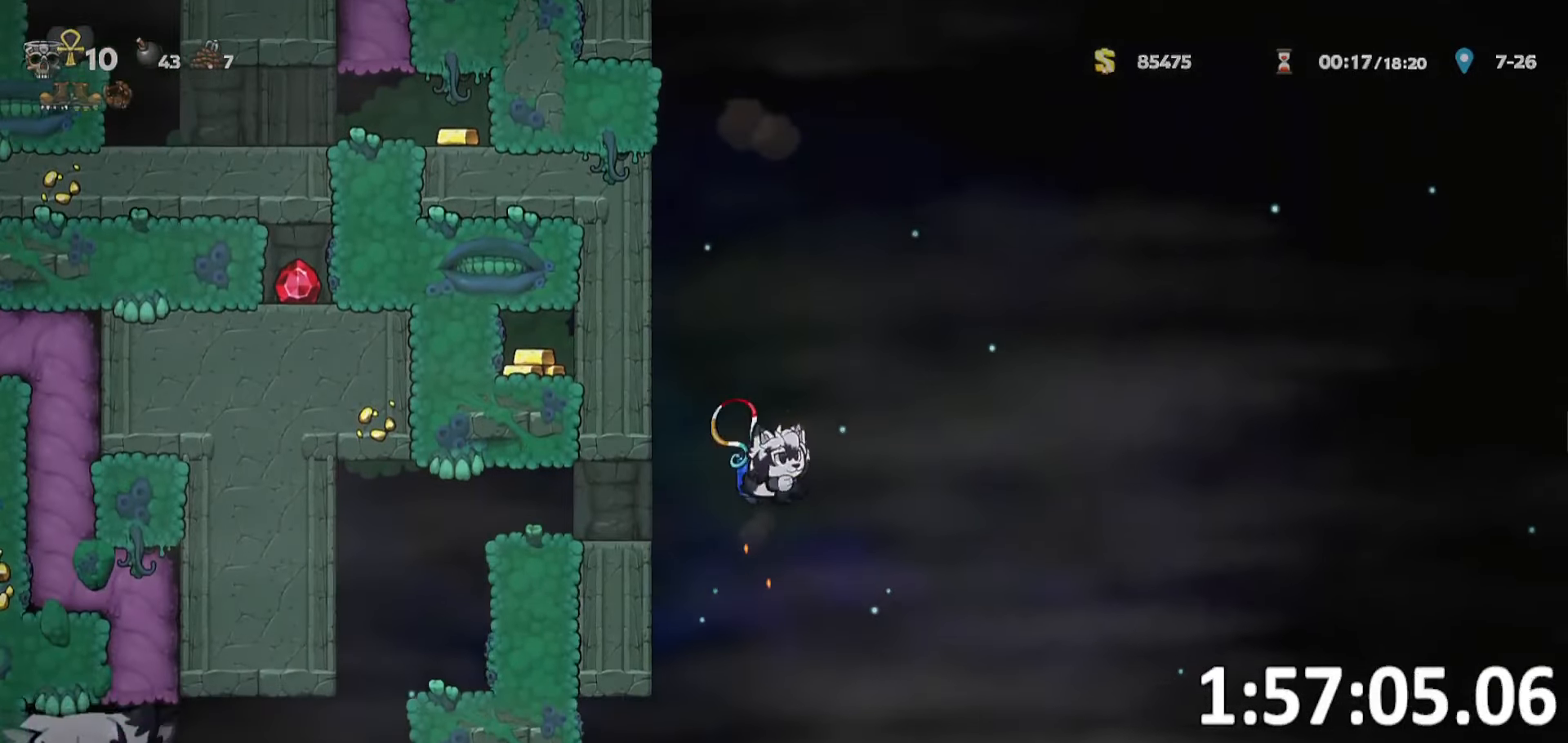
Gameplay with keyboard; each line is a JSON object with the keys held at the frame after it. "events" lists presses ("down") and releases ("up") of "a", "bomb", "d", "escape", "o", "ptt", "rope", "run", "s", "w" and "whip" between this image and that frame as [ms after this image, input, new state], when the widget could be followed in between. No other keys are recorded. Mouse input is not recorded. Key names are as the overlay labels them; some are game actions (e.g. jump) rather than physical keys. Not read: jump.
{"keys": ["a", "run"], "events": [[300, "a", "down"], [300, "run", "down"]]}
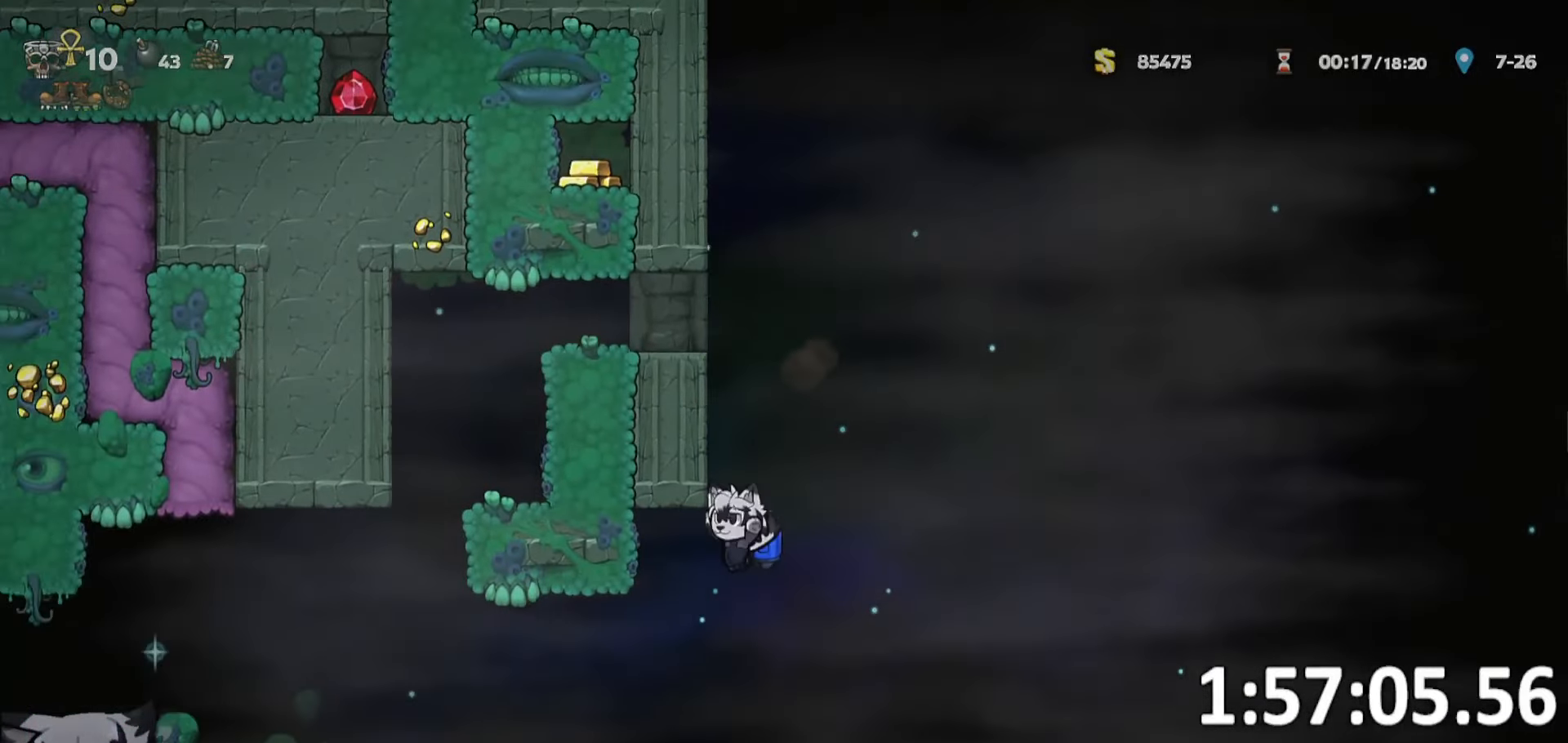
{"keys": ["a", "run"], "events": []}
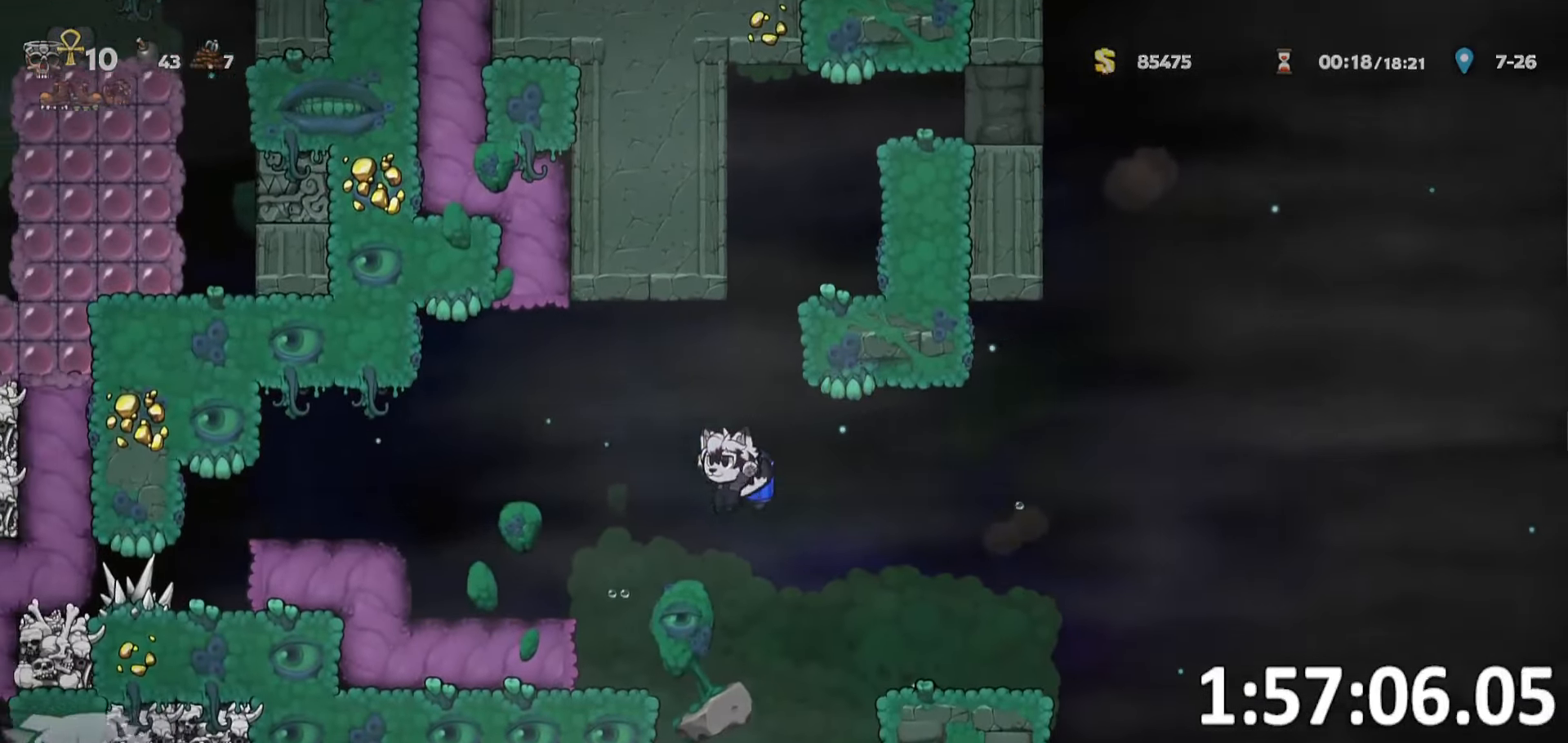
{"keys": ["d"], "events": [[150, "a", "up"], [150, "d", "down"], [150, "run", "up"], [317, "d", "up"], [467, "d", "down"]]}
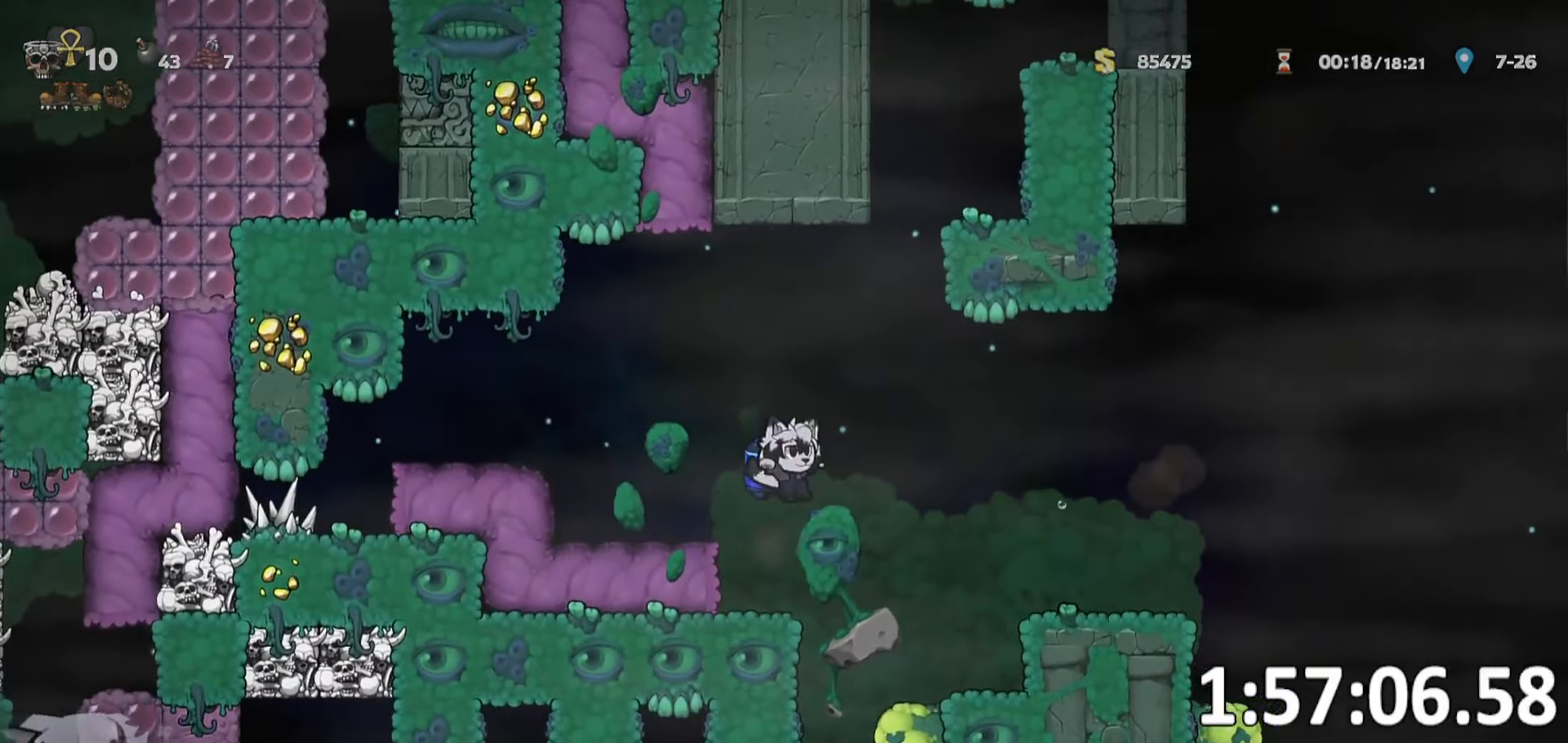
{"keys": [], "events": [[17, "whip", "down"], [117, "d", "up"], [167, "whip", "up"], [200, "a", "down"], [350, "a", "up"]]}
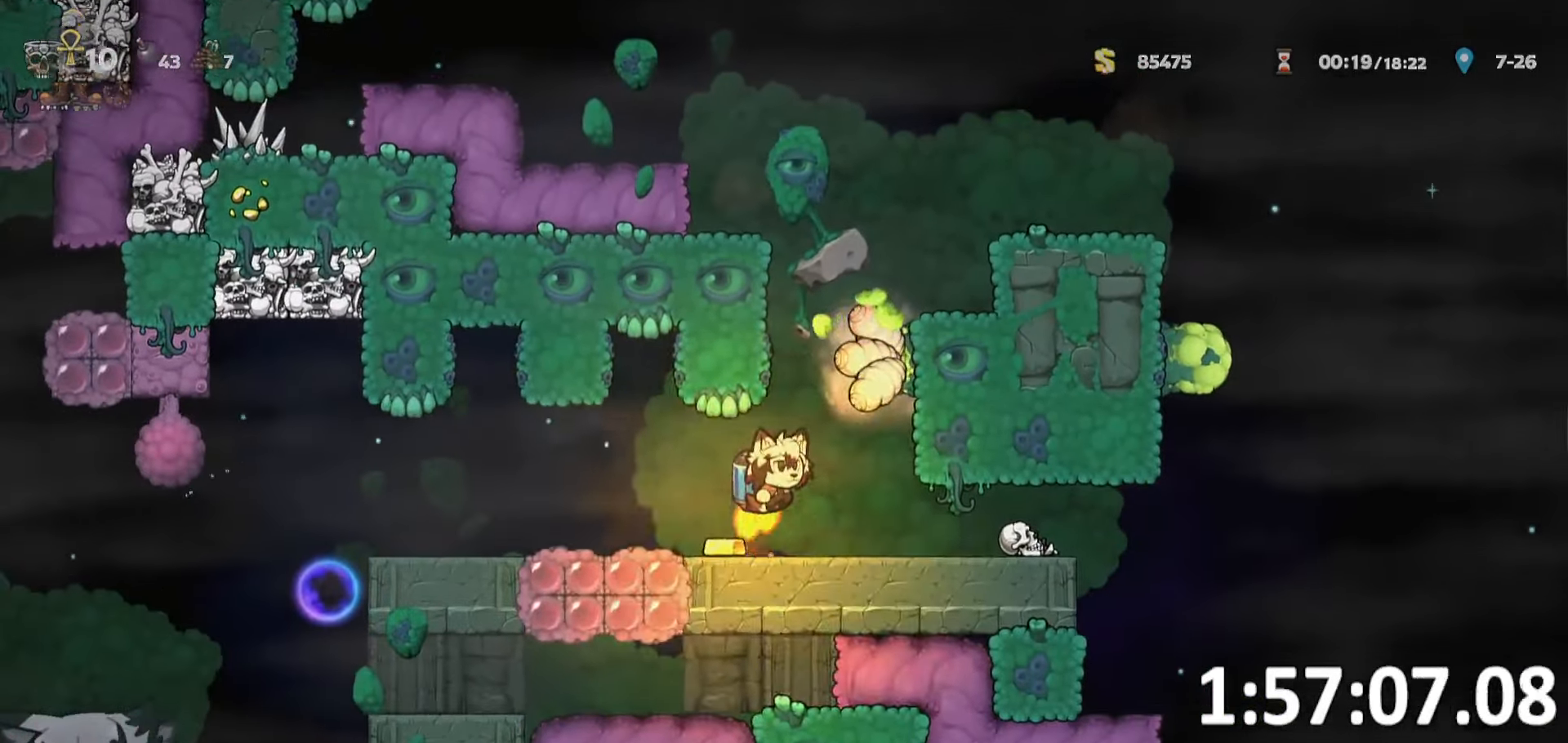
{"keys": ["a", "run", "s"], "events": [[84, "a", "down"], [167, "run", "down"], [467, "s", "down"]]}
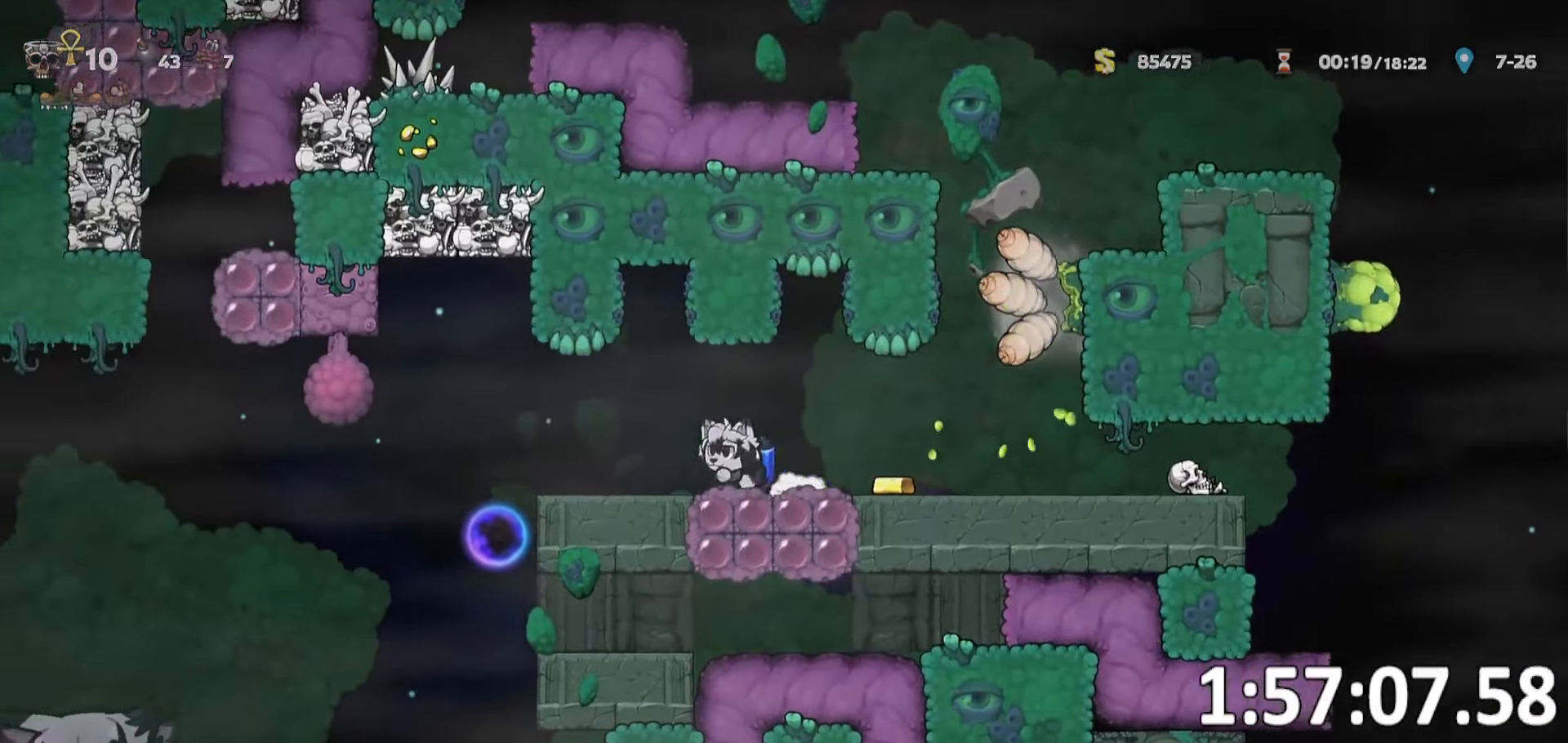
{"keys": [], "events": [[34, "s", "up"], [84, "whip", "down"], [184, "whip", "up"], [283, "run", "up"], [316, "a", "up"]]}
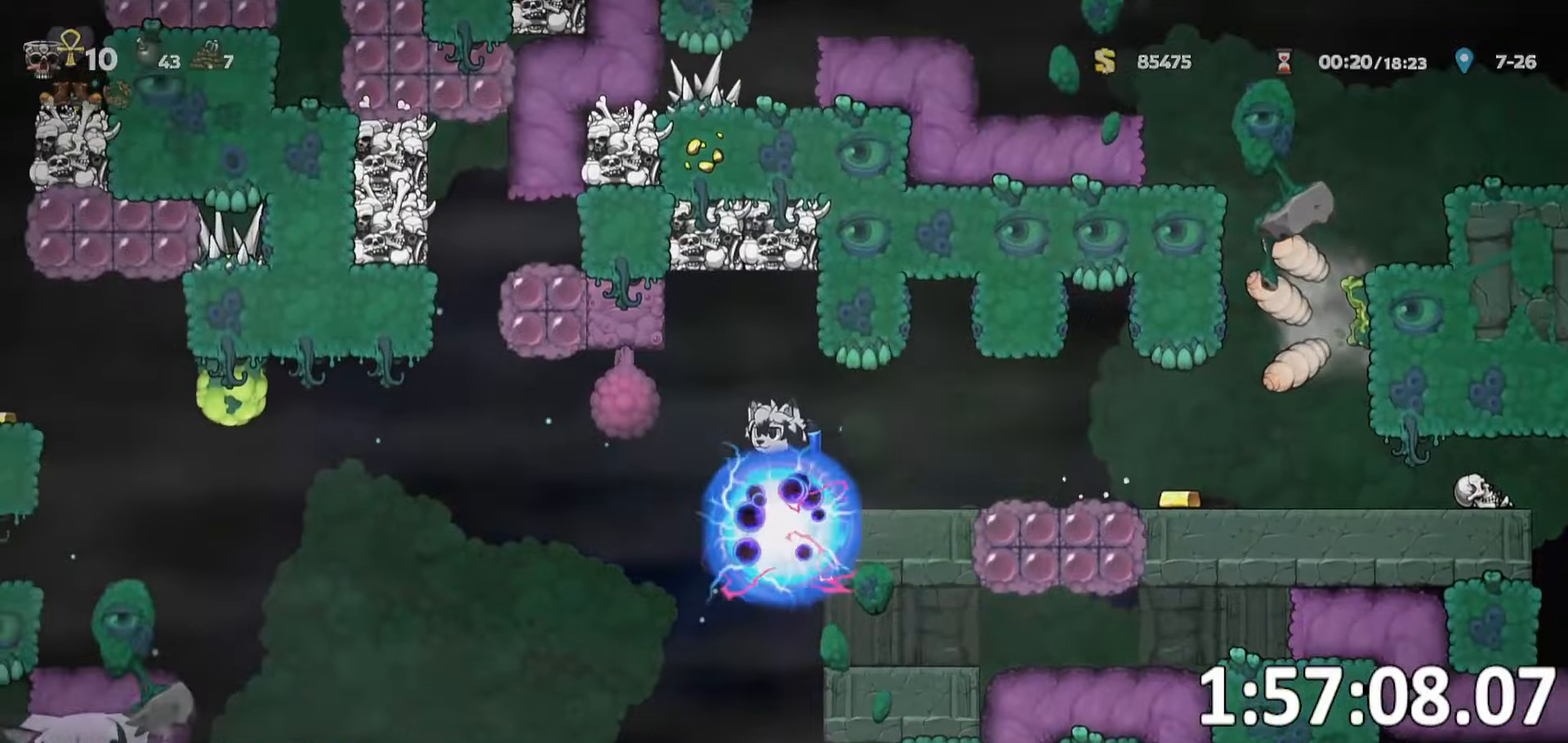
{"keys": ["a"], "events": [[216, "a", "down"], [300, "a", "up"], [483, "a", "down"]]}
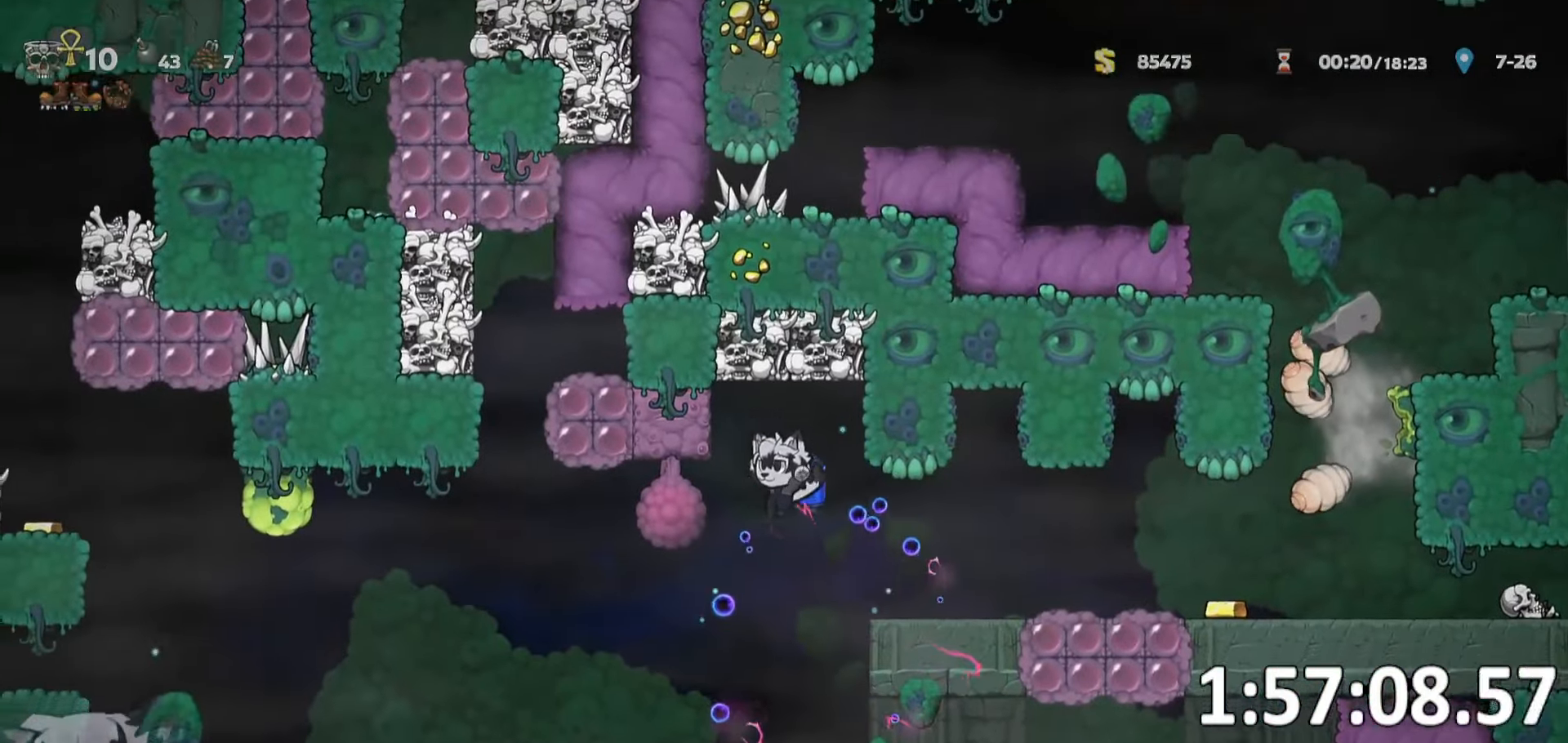
{"keys": ["a", "run"], "events": [[33, "run", "down"]]}
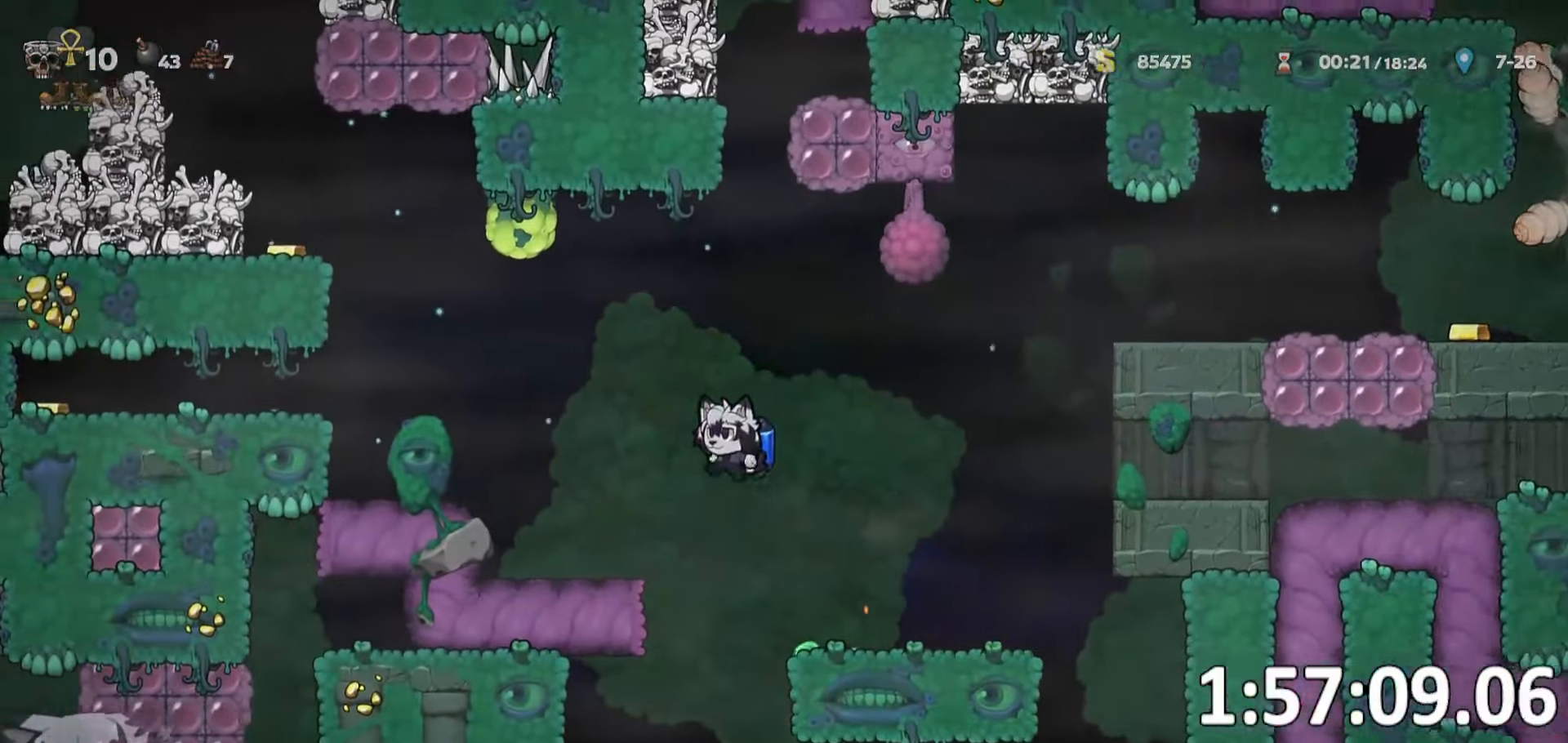
{"keys": [], "events": [[466, "a", "up"], [466, "run", "up"]]}
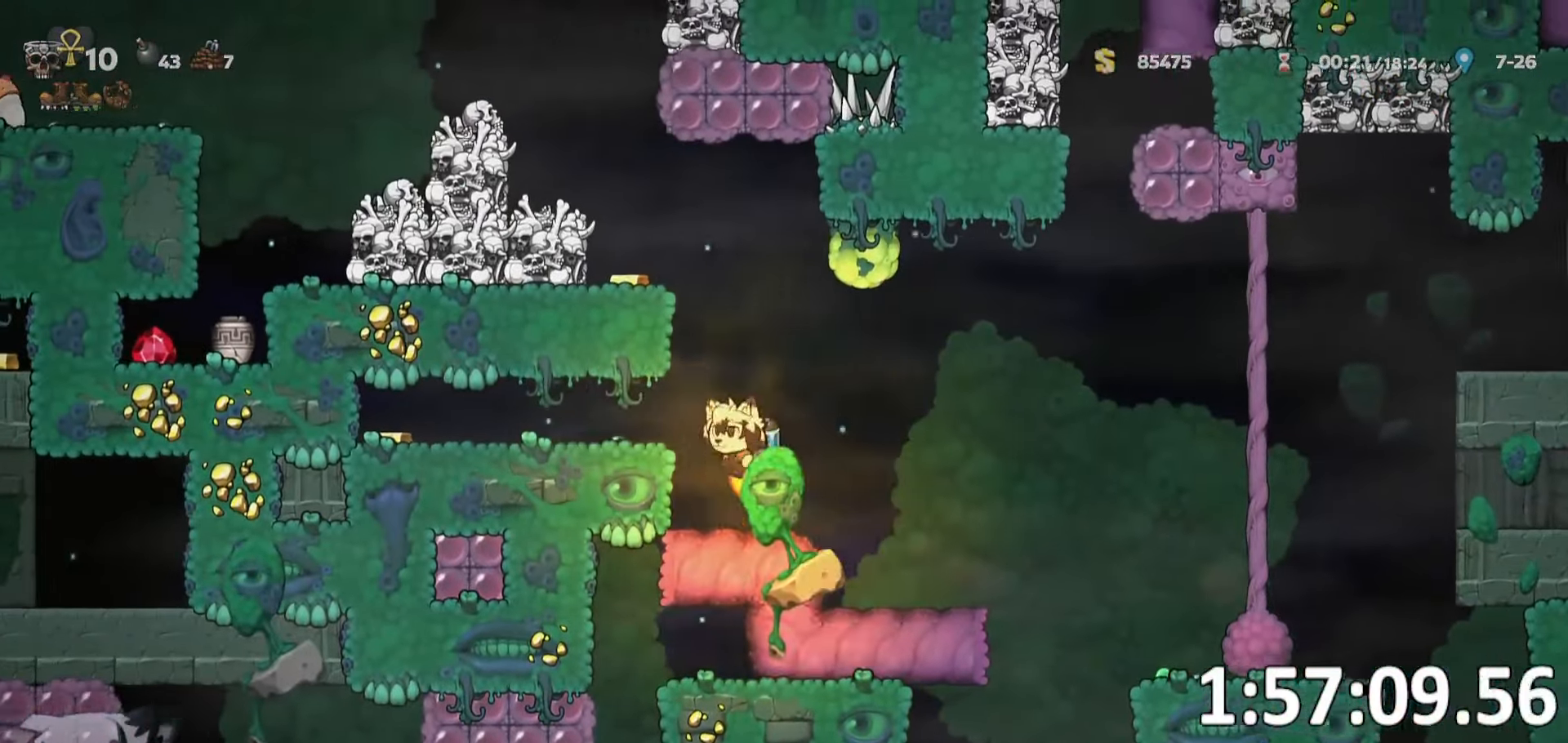
{"keys": ["a", "run", "whip"], "events": [[16, "d", "down"], [100, "a", "down"], [100, "d", "up"], [150, "run", "down"], [250, "run", "up"], [400, "run", "down"], [400, "whip", "down"]]}
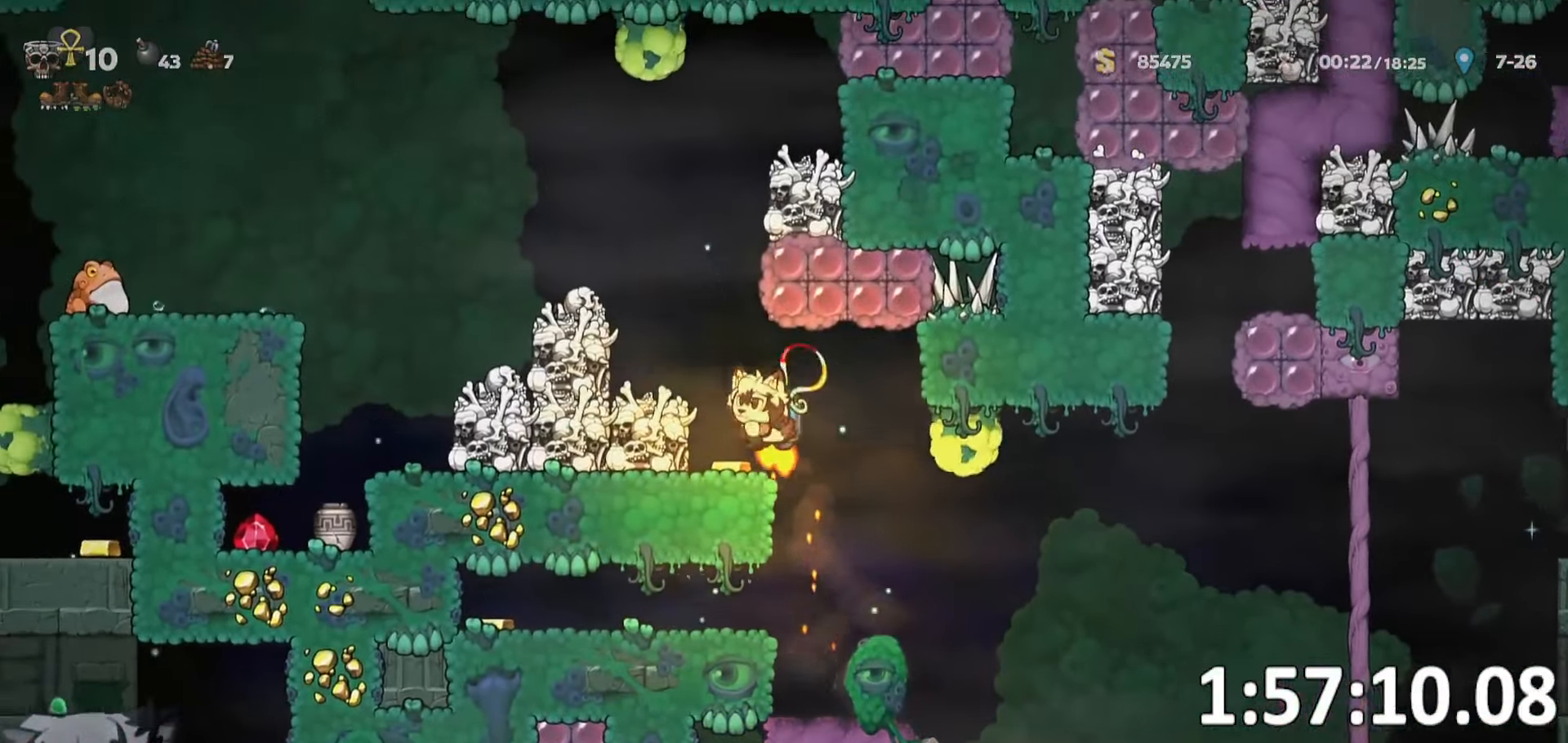
{"keys": ["a"], "events": [[133, "run", "up"], [133, "whip", "up"], [316, "run", "down"], [400, "run", "up"]]}
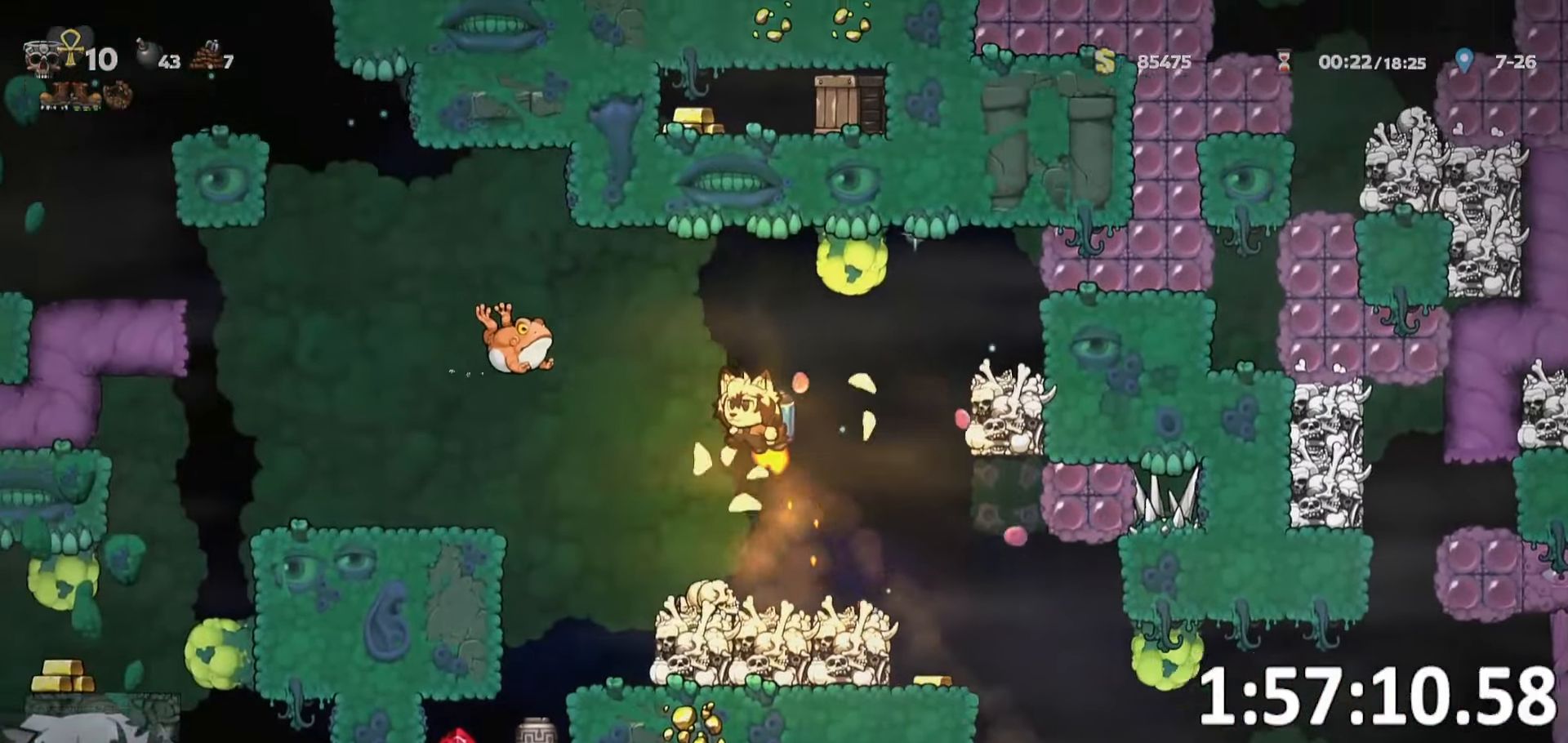
{"keys": ["a", "run"], "events": [[50, "run", "down"]]}
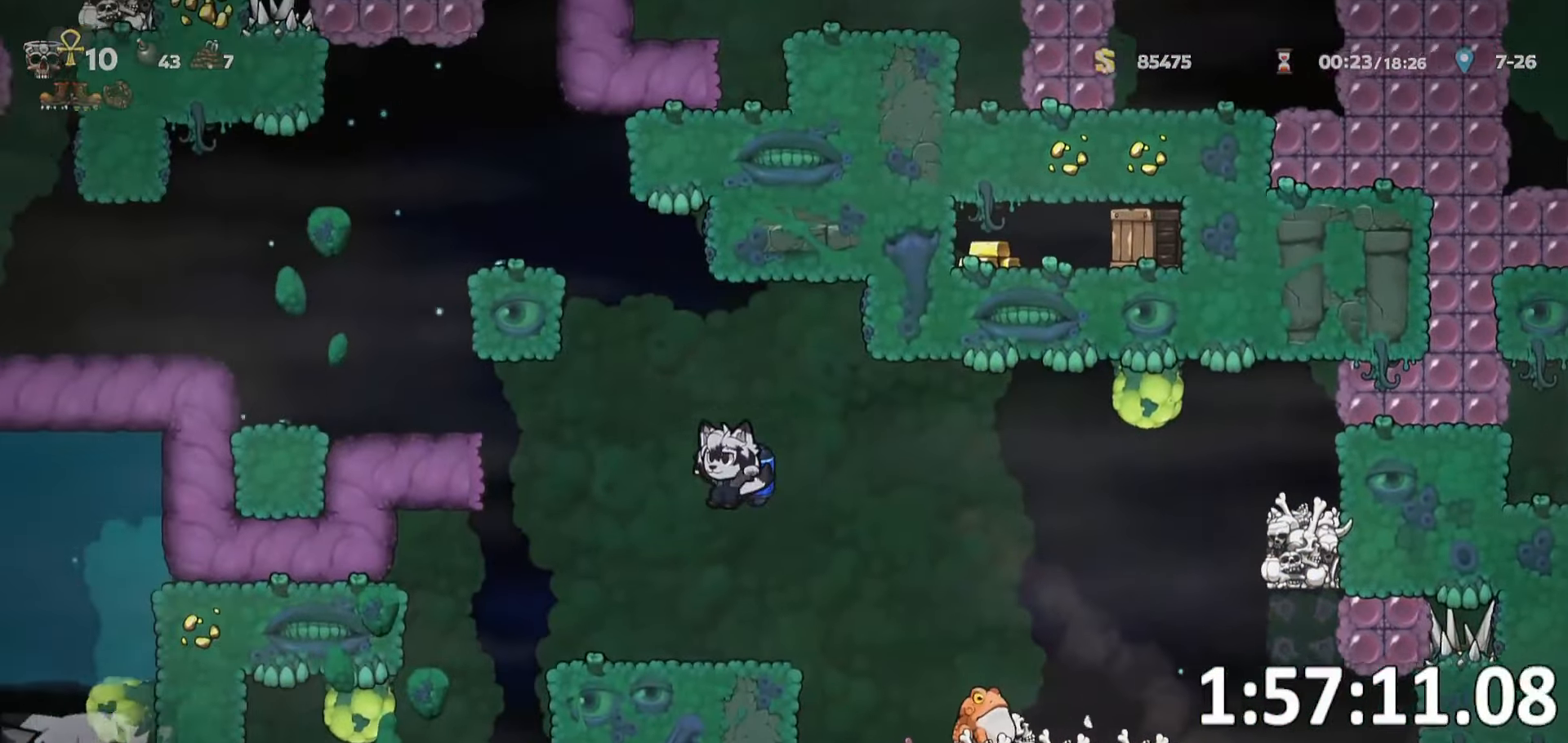
{"keys": [], "events": [[66, "run", "up"], [250, "run", "down"], [300, "d", "down"], [300, "run", "up"], [350, "a", "up"], [483, "d", "up"]]}
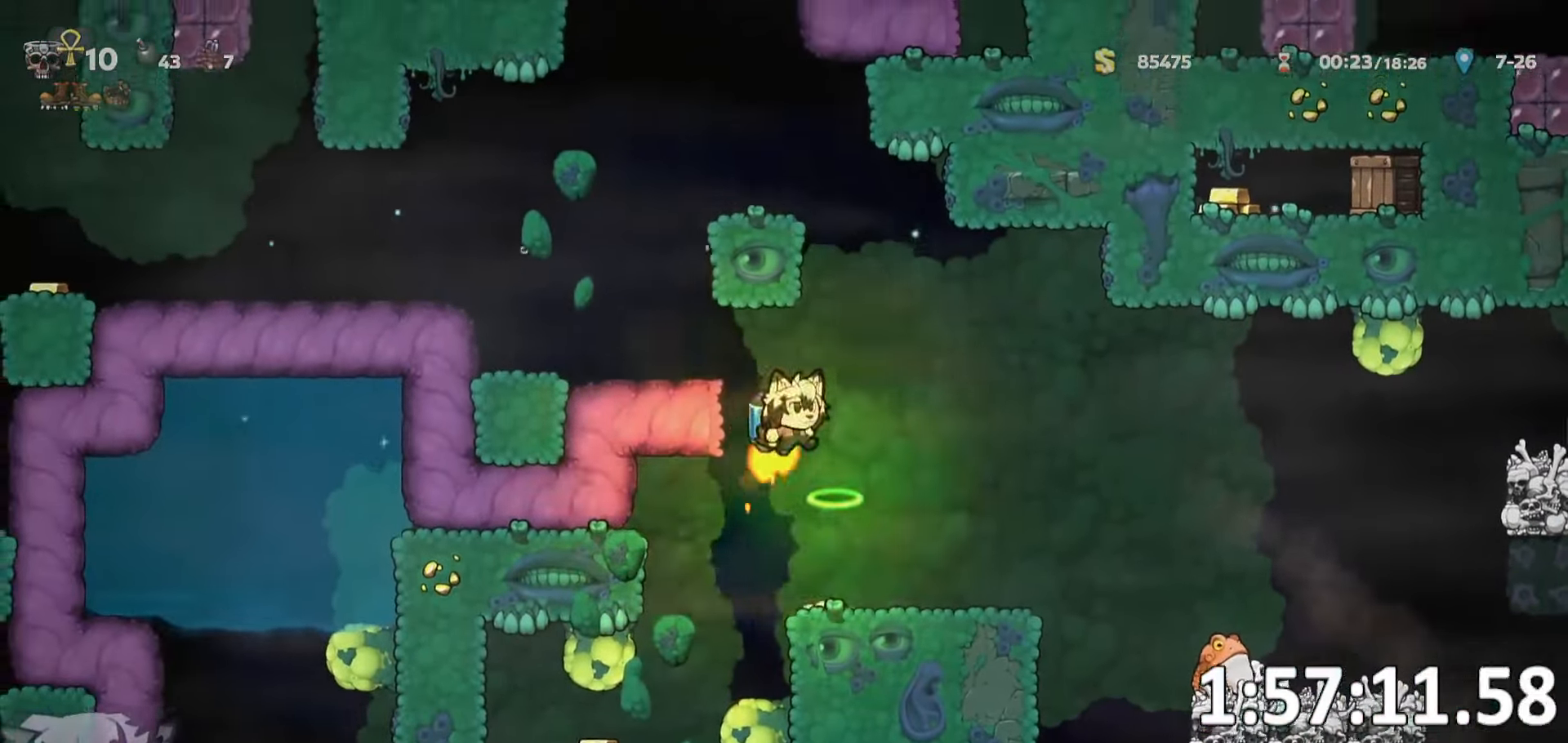
{"keys": ["a", "run"], "events": [[33, "a", "down"], [183, "run", "down"]]}
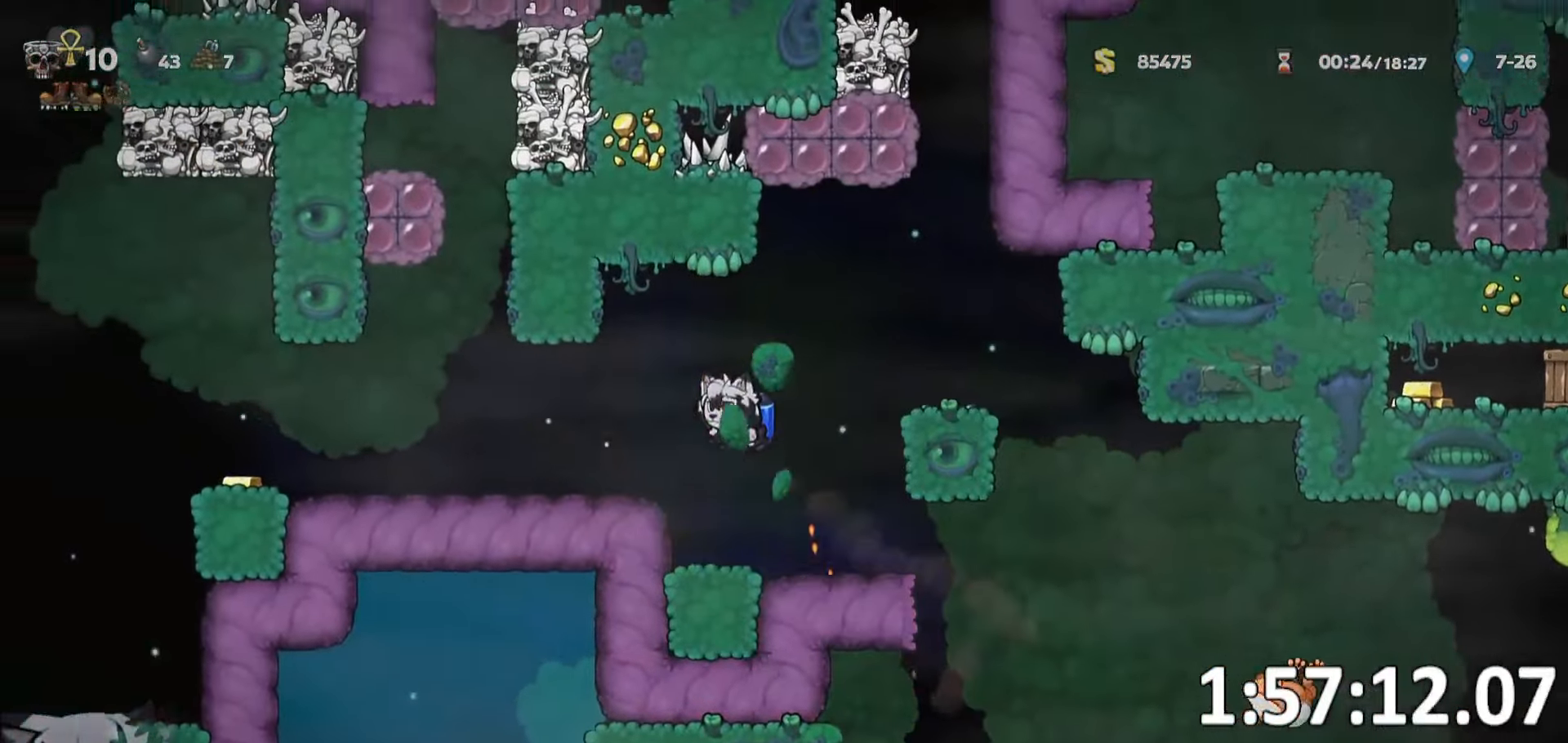
{"keys": ["a", "run"], "events": []}
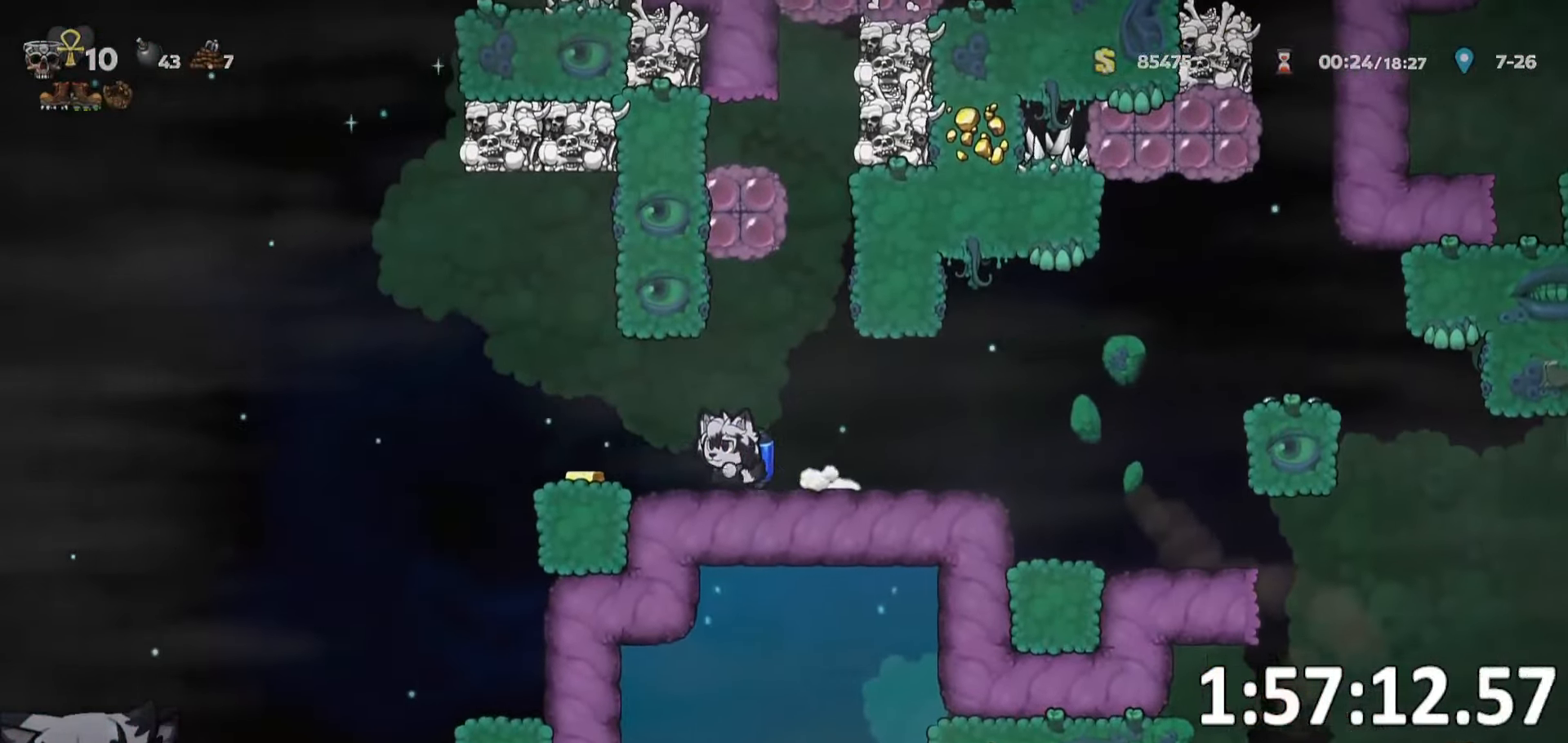
{"keys": ["a"], "events": [[116, "whip", "down"], [300, "whip", "up"], [350, "bomb", "down"], [433, "bomb", "up"], [500, "run", "up"]]}
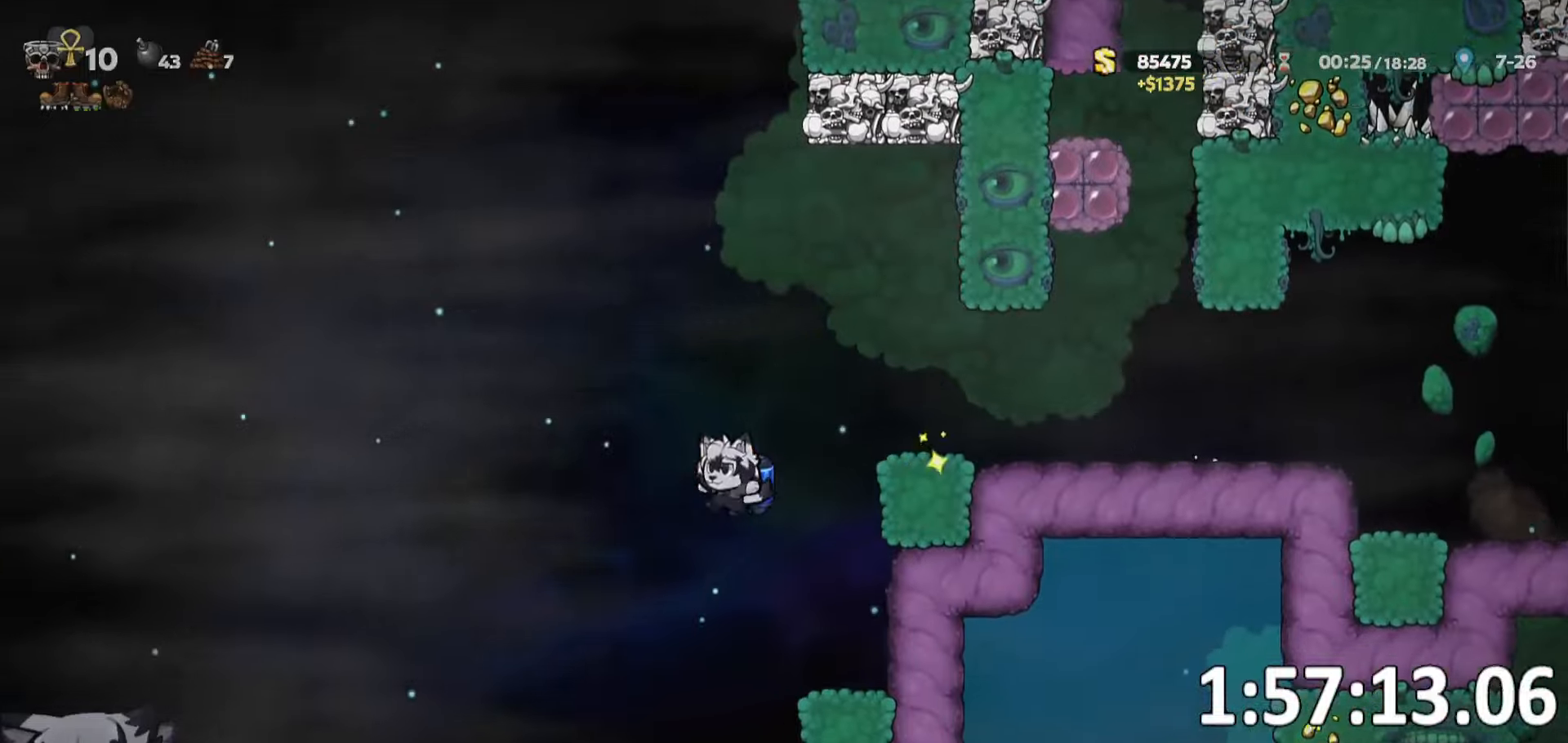
{"keys": ["d"], "events": [[33, "a", "up"], [33, "d", "down"], [83, "w", "down"], [117, "w", "up"], [217, "run", "down"], [367, "run", "up"], [367, "whip", "down"], [417, "whip", "up"]]}
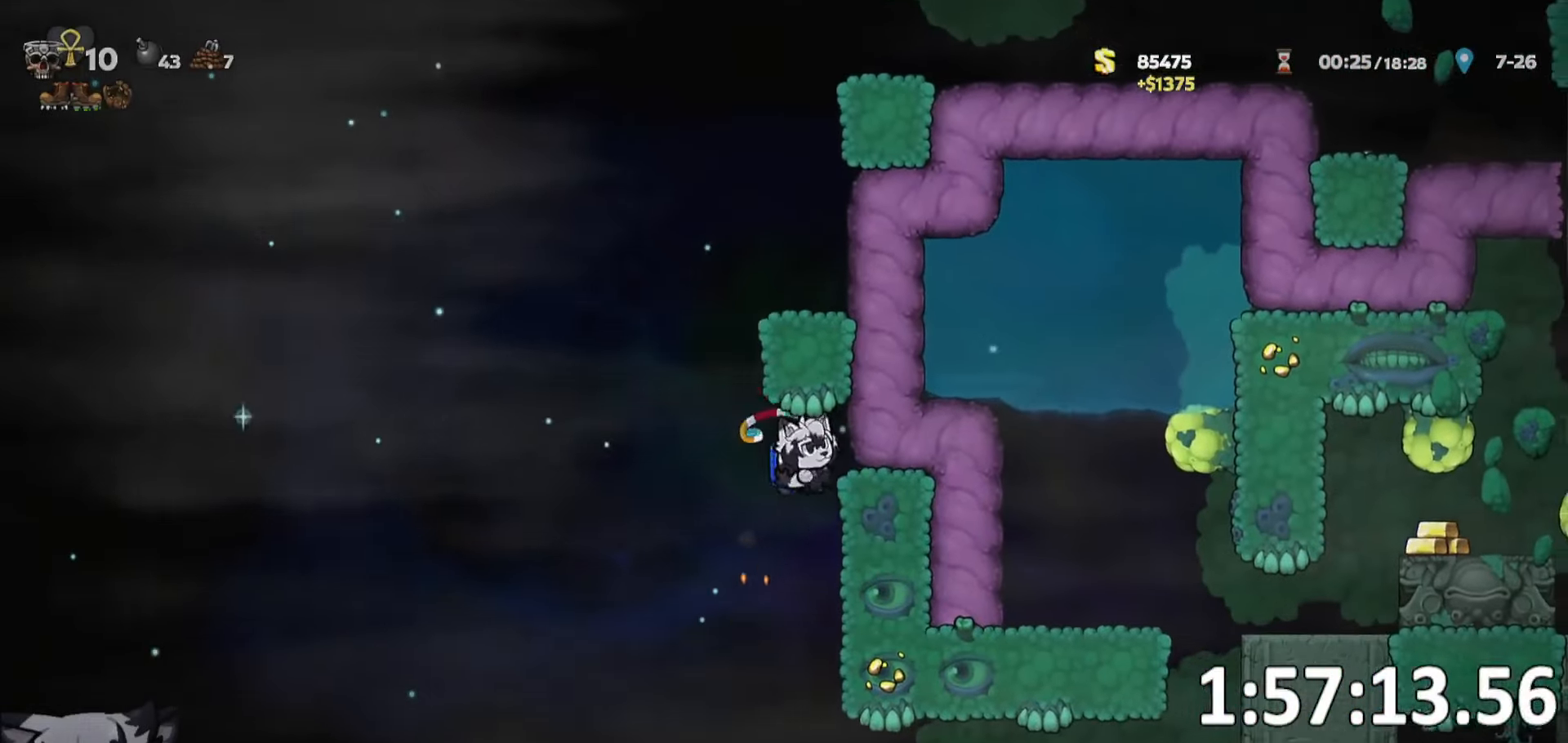
{"keys": ["d"], "events": [[50, "d", "up"], [400, "d", "down"]]}
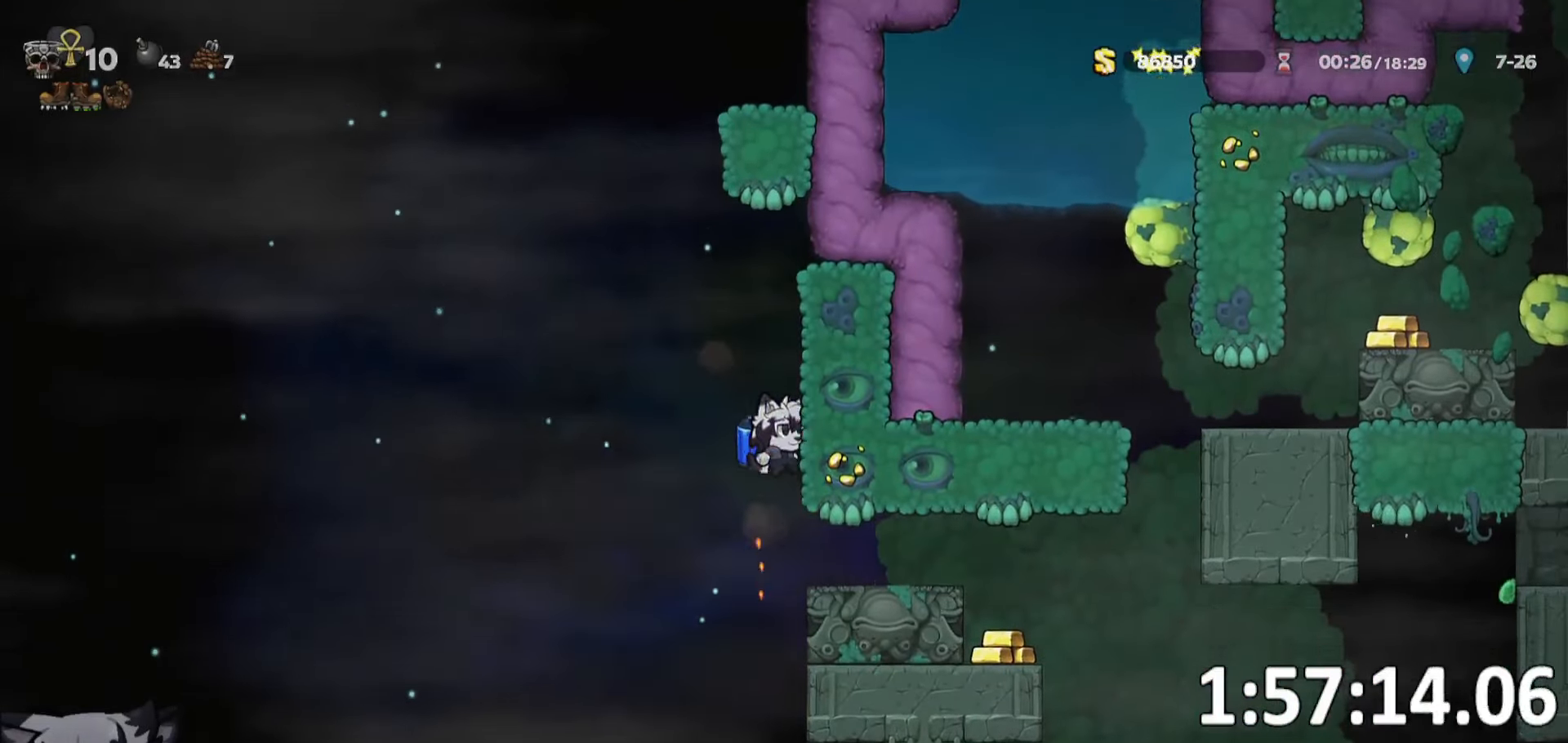
{"keys": ["d", "run"], "events": [[117, "run", "down"]]}
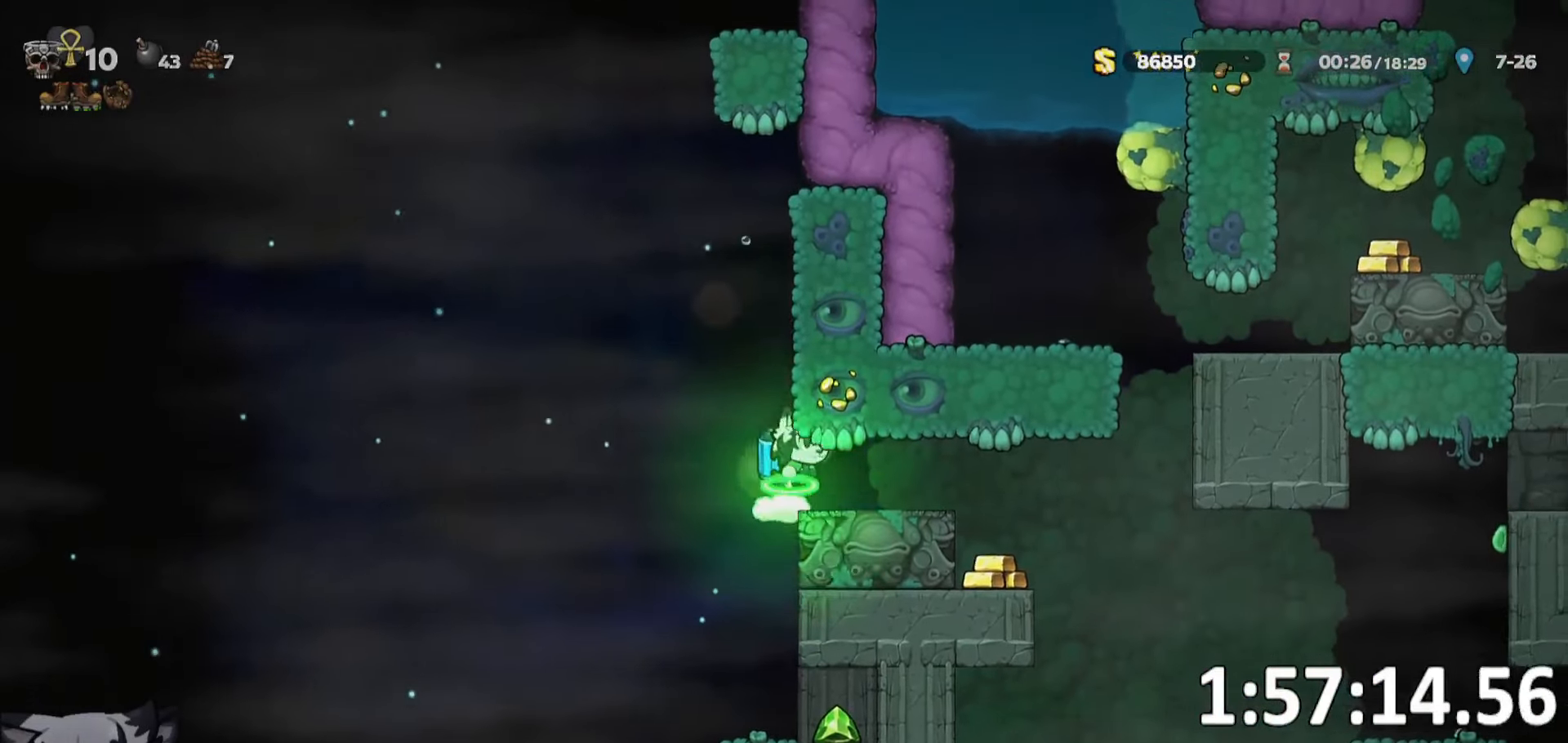
{"keys": ["d", "run"], "events": []}
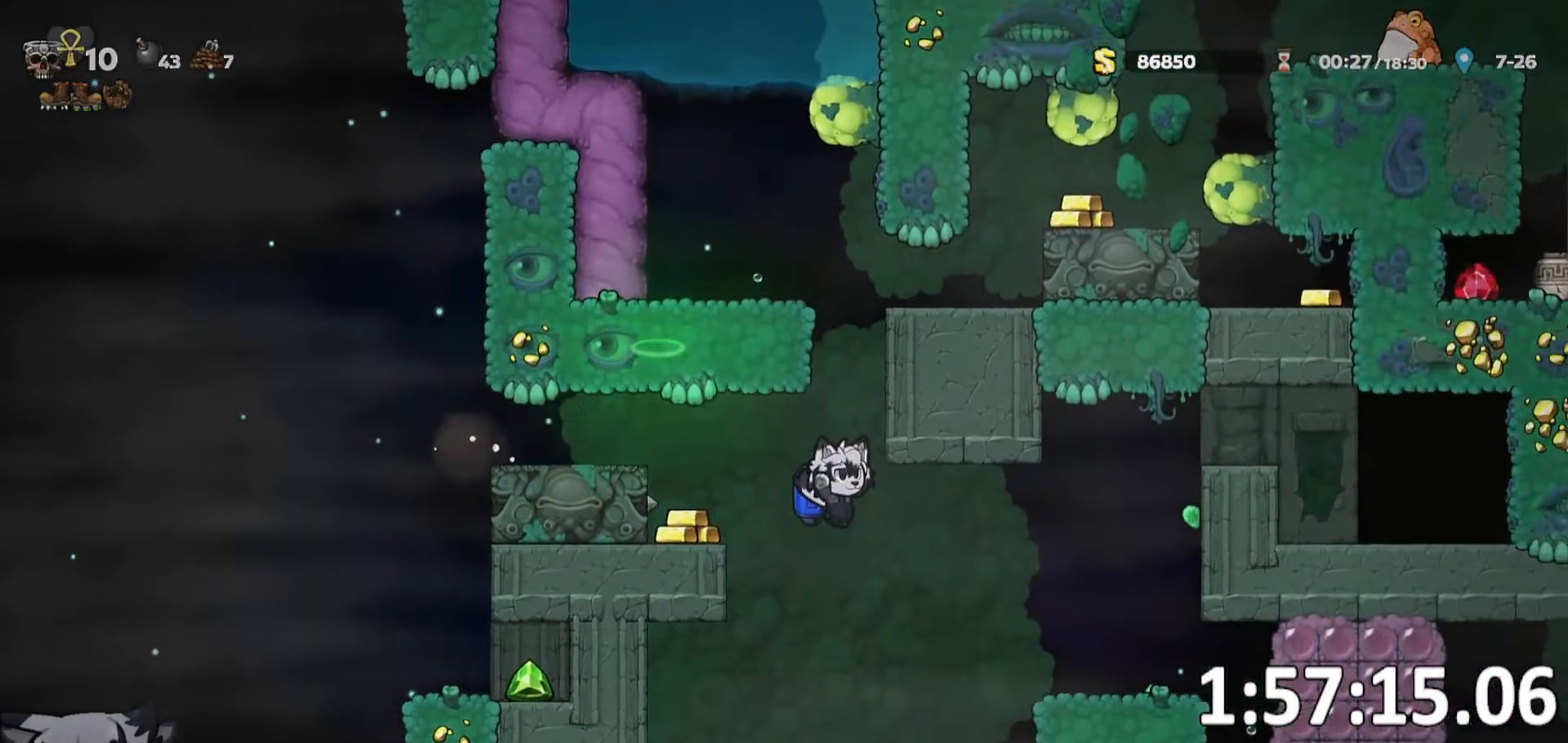
{"keys": ["a", "run"], "events": [[183, "run", "up"], [233, "d", "up"], [383, "a", "down"], [383, "run", "down"]]}
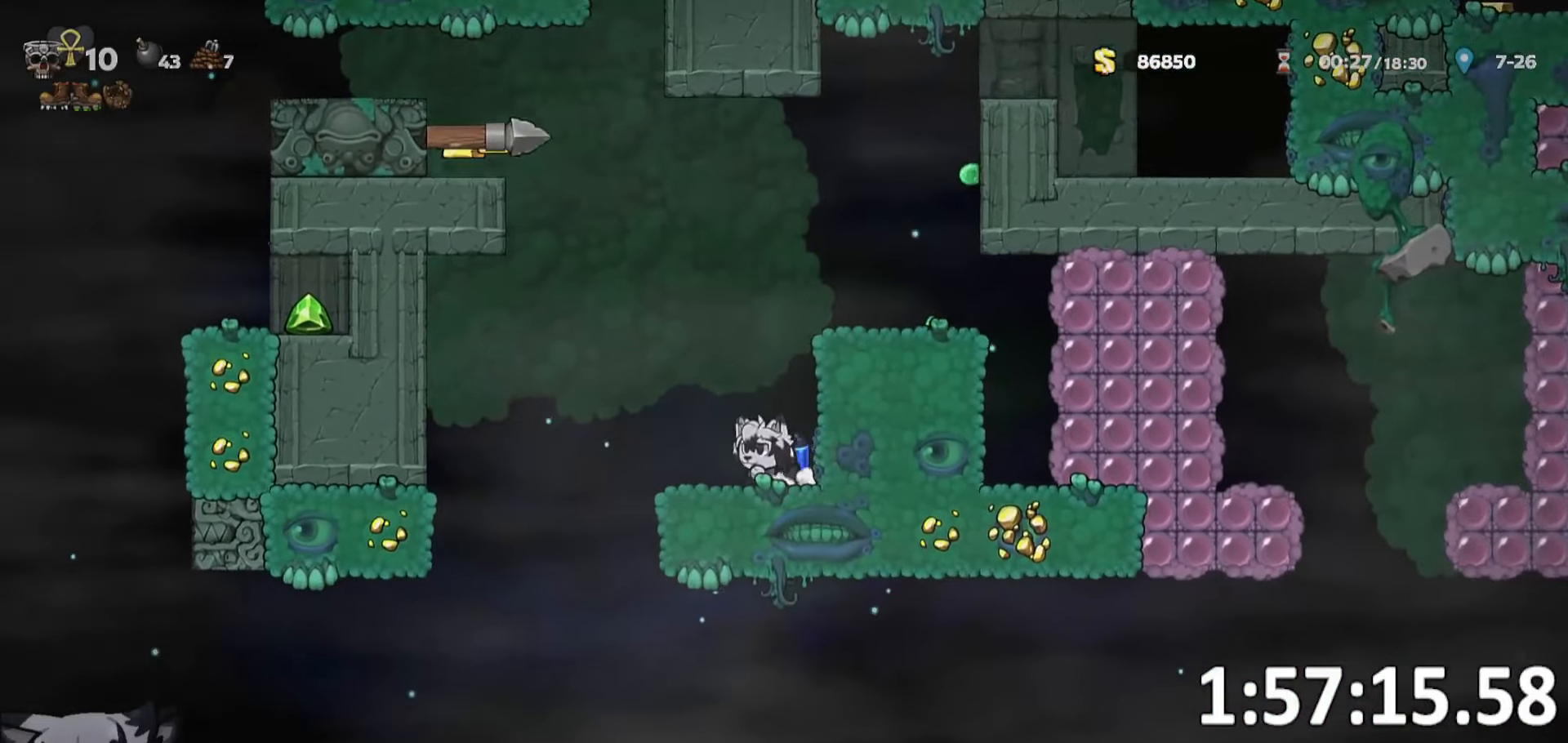
{"keys": ["d", "run", "whip"], "events": [[17, "a", "up"], [17, "run", "up"], [67, "d", "down"], [150, "run", "down"], [350, "whip", "down"]]}
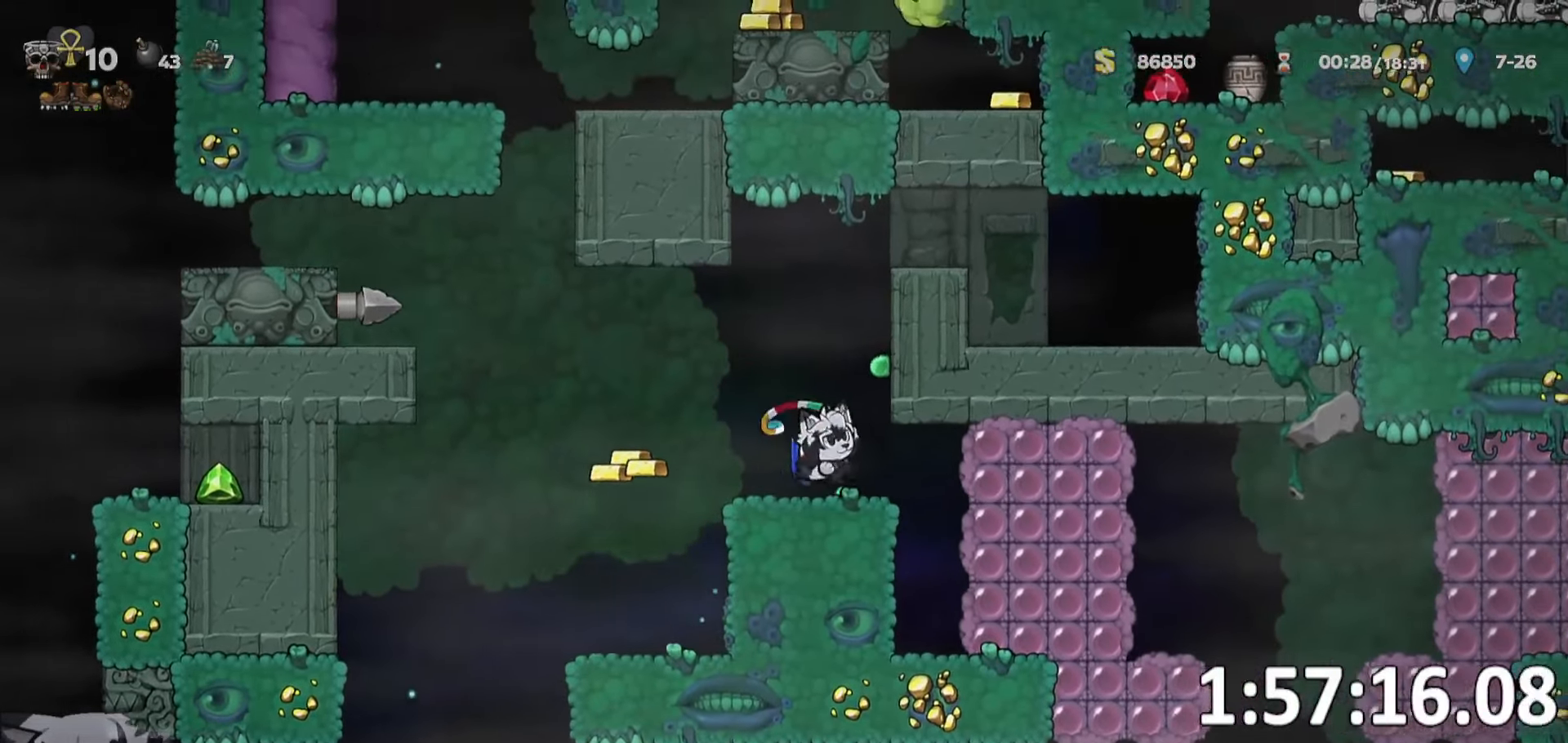
{"keys": ["d", "run"], "events": [[33, "whip", "up"]]}
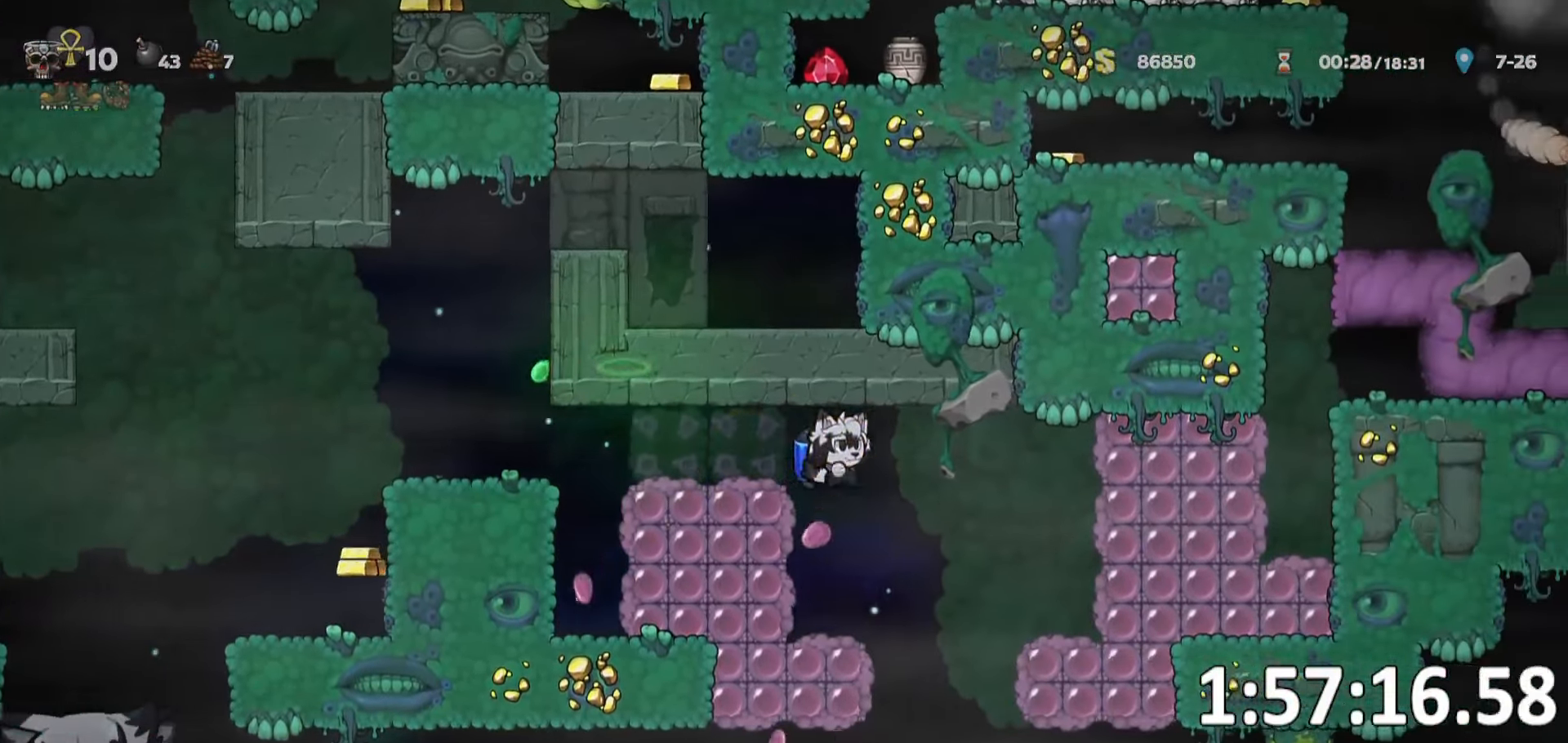
{"keys": ["d", "run"], "events": [[50, "d", "up"], [133, "a", "down"], [133, "run", "up"], [183, "a", "up"], [283, "d", "down"], [417, "run", "down"]]}
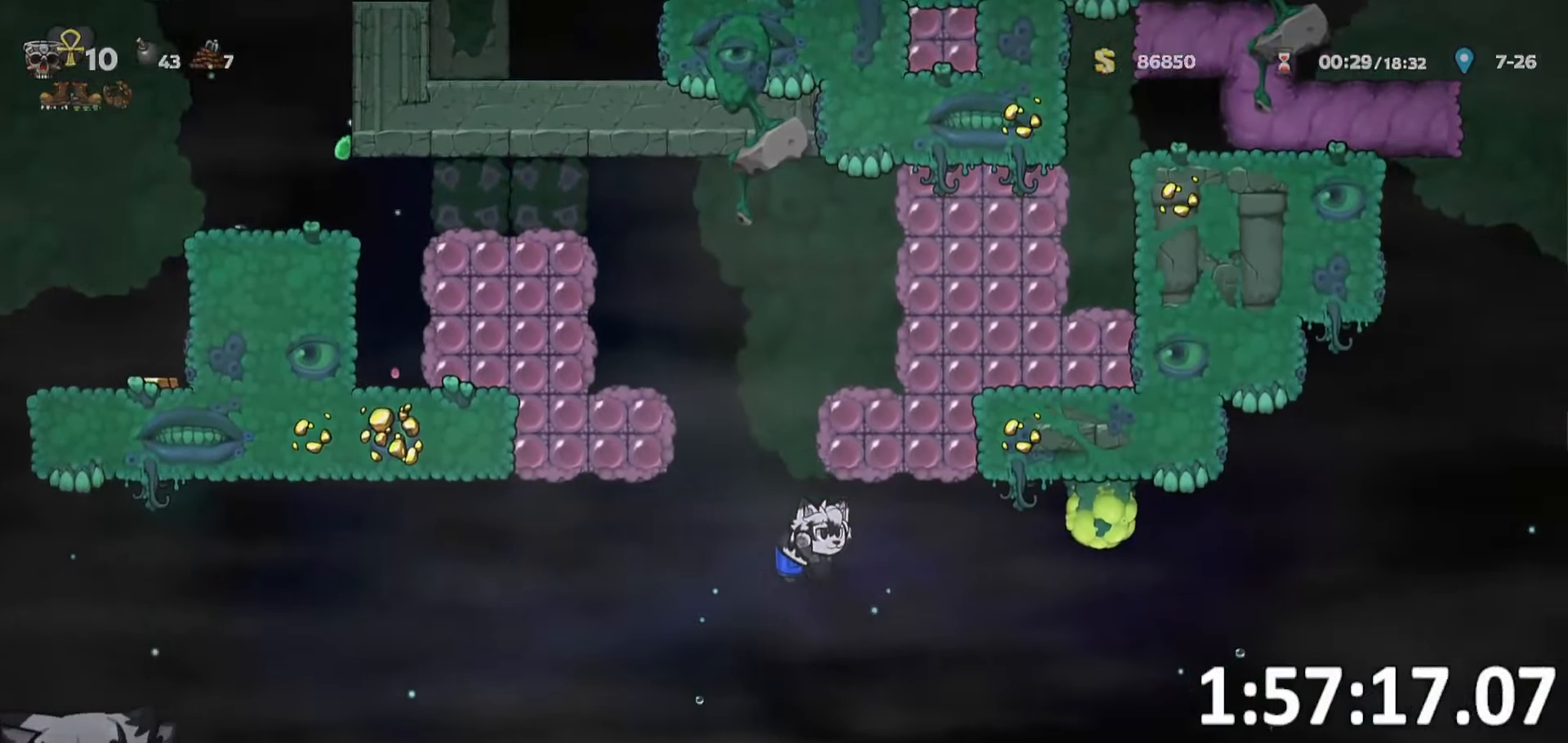
{"keys": ["d", "ptt", "run"], "events": [[300, "ptt", "down"]]}
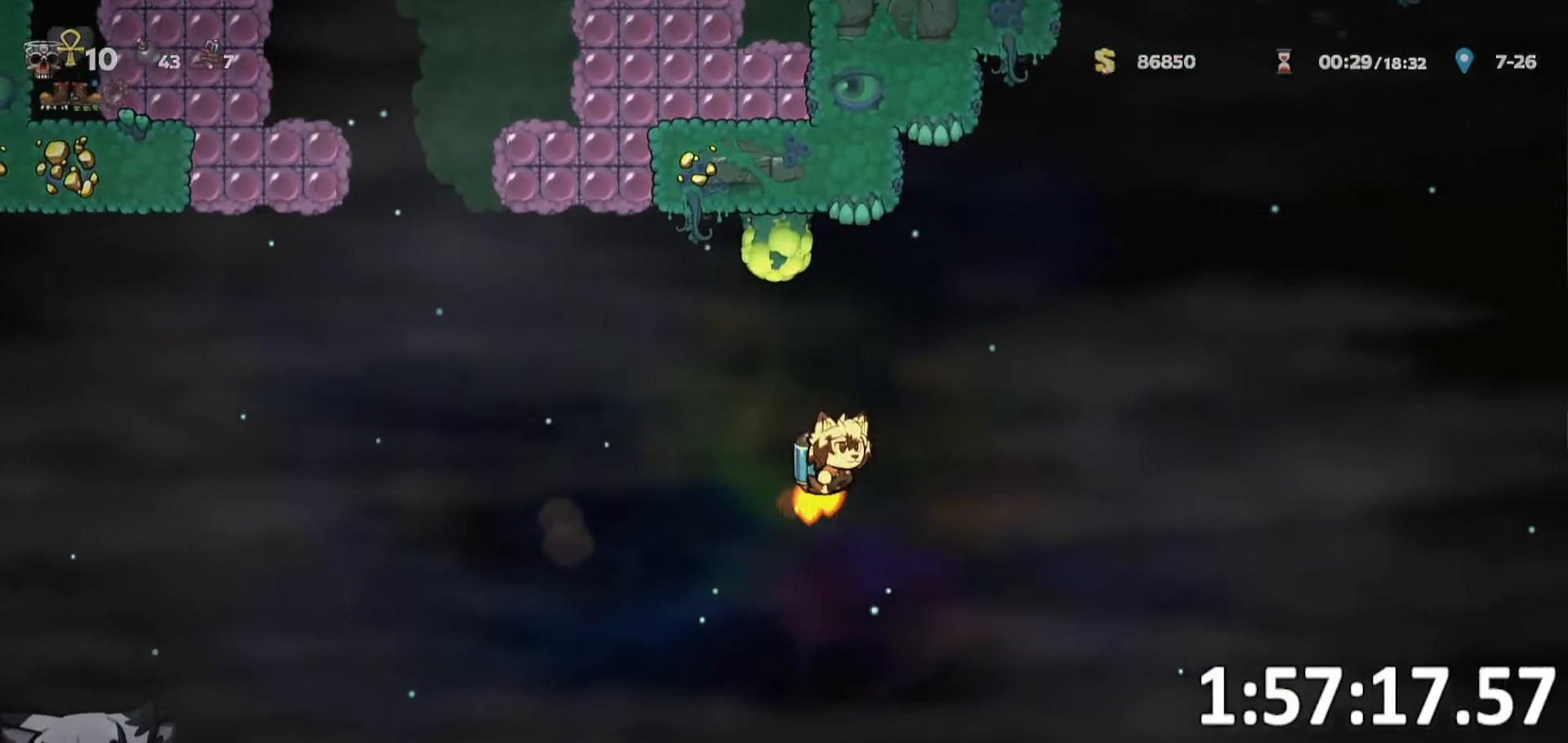
{"keys": ["d", "ptt", "run"], "events": []}